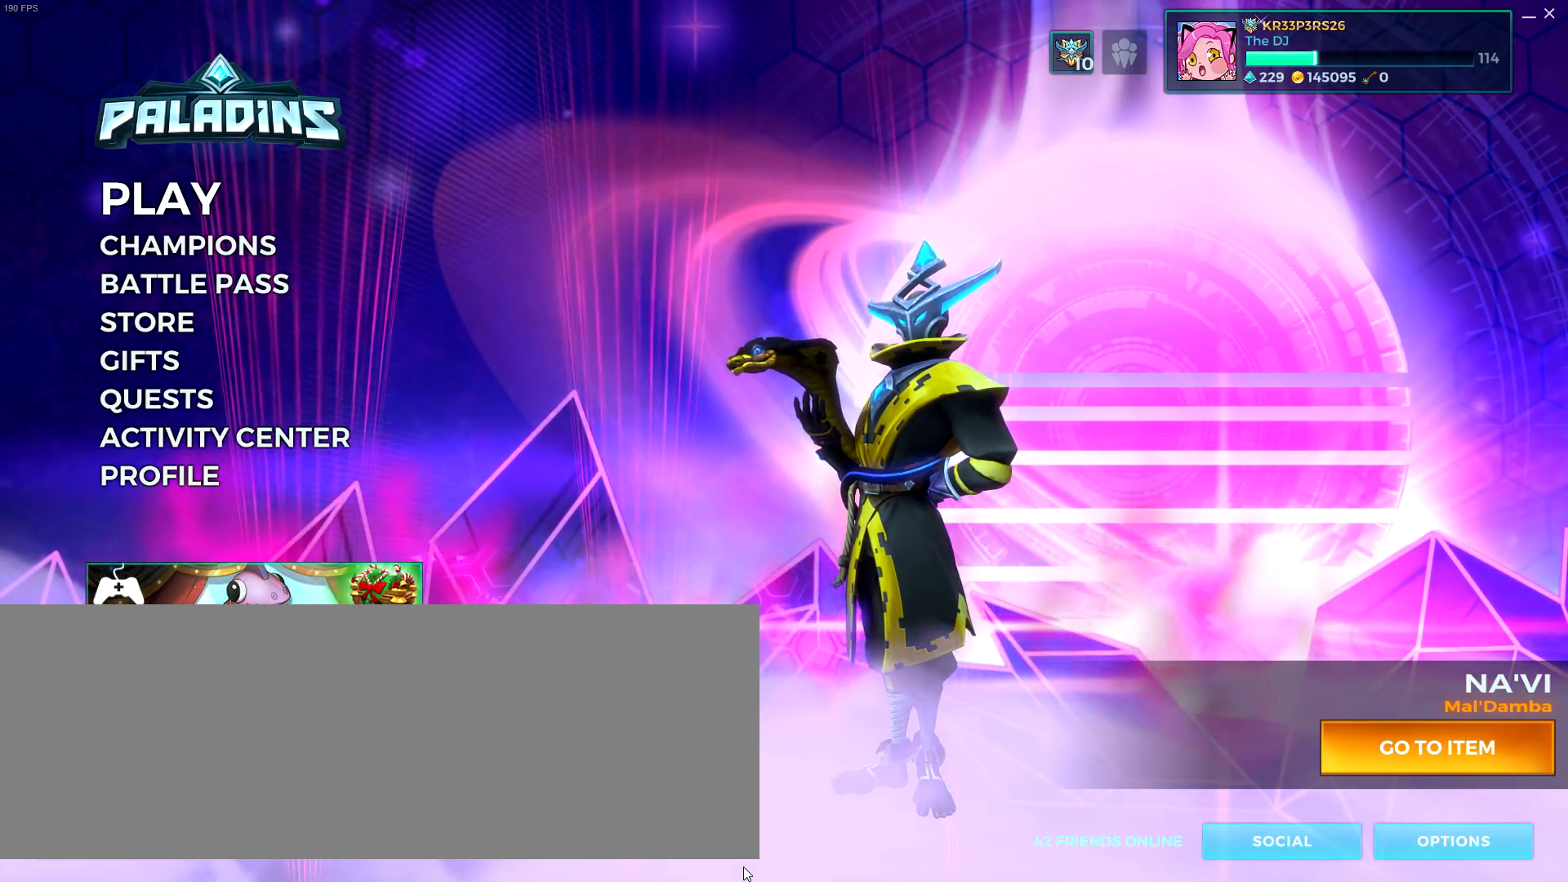
Gameplay with keyboard; each line is a JSON object with the keys held at the frame after it. "events" lists presses ("down") and releases ("up") of ".", "/", "0", "1", "2", "3", "4", "5", "6", "7", "8", "9", "a", "alt_l", "alt_r", "b", "backslash", "backspace", "c", "caps_lock", "comma", "ctrl_l", "ctrl_r", "d", "down", "e", "equals", "escape", "f", "f1", "f10", "f11", "f12", "f2", "f3", "f4", "f5", "f6", "f7", "f8", "f9", "g", "h", "i", "j", "k", "l", "lbracket", "left", "m", "minus", "n", "o", "p", "q", "quote", "r", "rbracket", "return", "right", "s", "semicolon", "shift_l", "shift_r", "space", "super", "t", "tab", "tilde", "u", "up", "v", "w", "x", "y" and "z" between this image and that frame as [ms after this image, input, new state], when the widget could be followed in between. No other keys are recorded. Mouse input is not recorded.
{"keys": [], "events": [[167, "comma", "down"], [250, "comma", "up"], [400, "comma", "down"], [450, "comma", "up"]]}
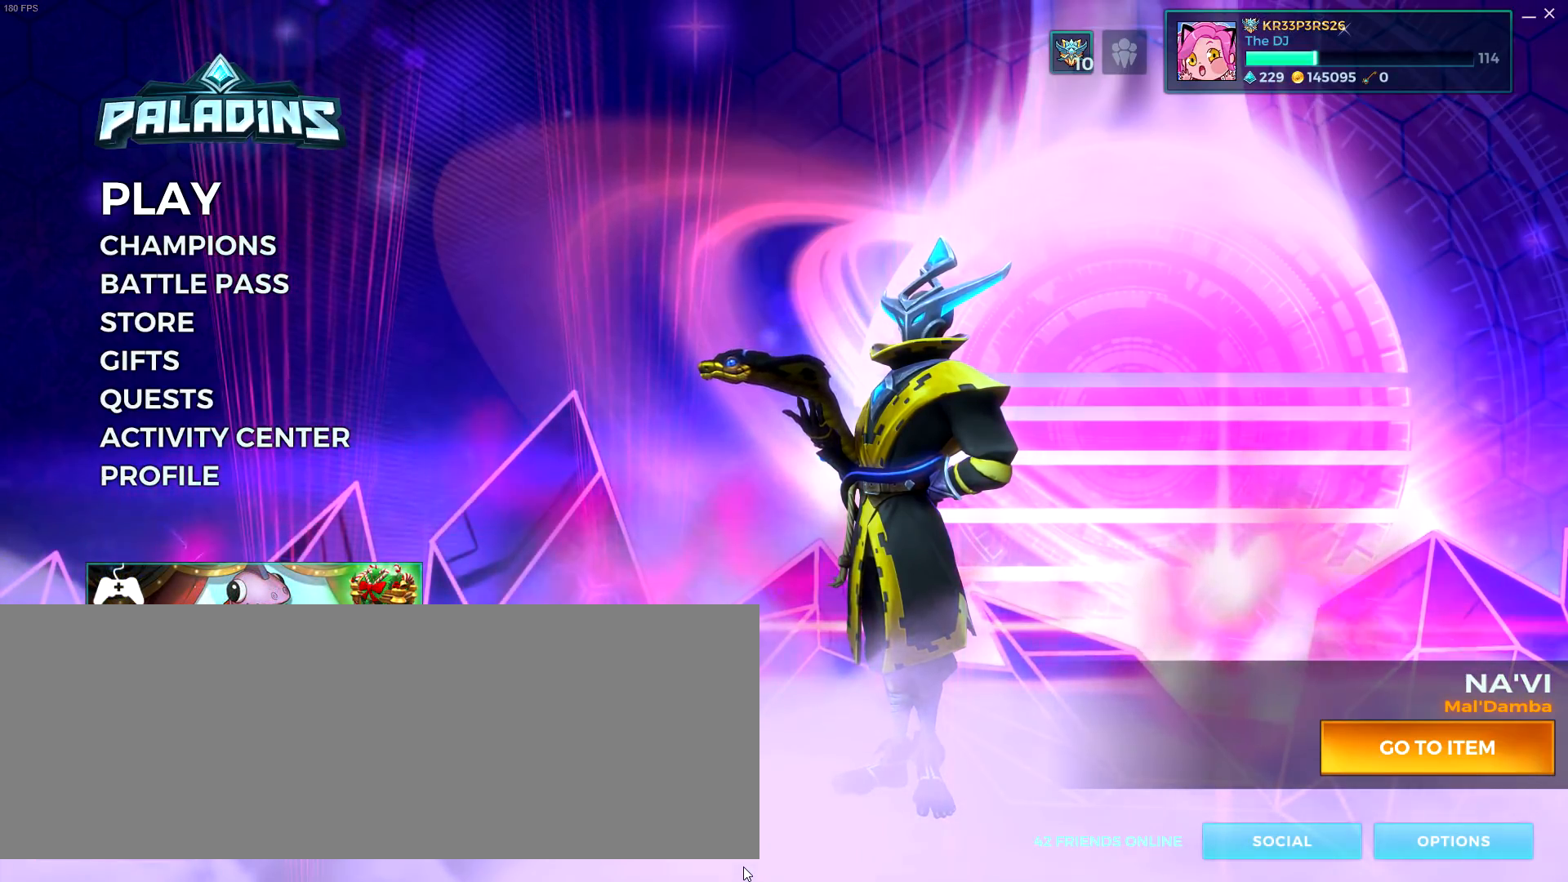
{"keys": [], "events": [[33, "comma", "down"], [83, "comma", "up"], [167, "comma", "down"], [217, "comma", "up"]]}
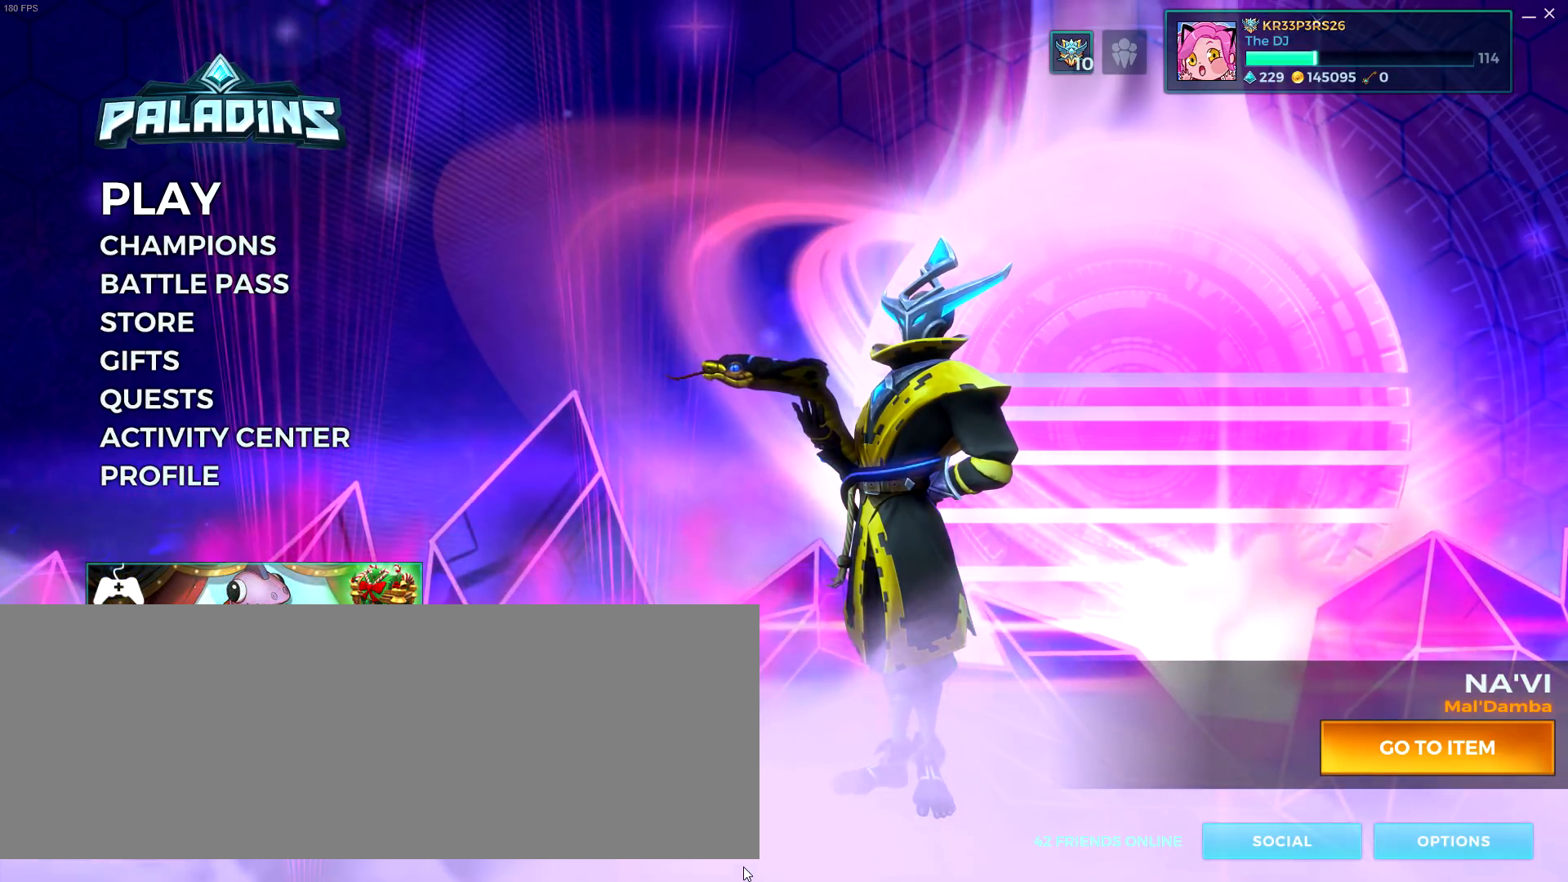
{"keys": [], "events": [[150, "comma", "down"], [200, "comma", "up"], [283, "comma", "down"], [333, "comma", "up"], [417, "comma", "down"], [467, "comma", "up"]]}
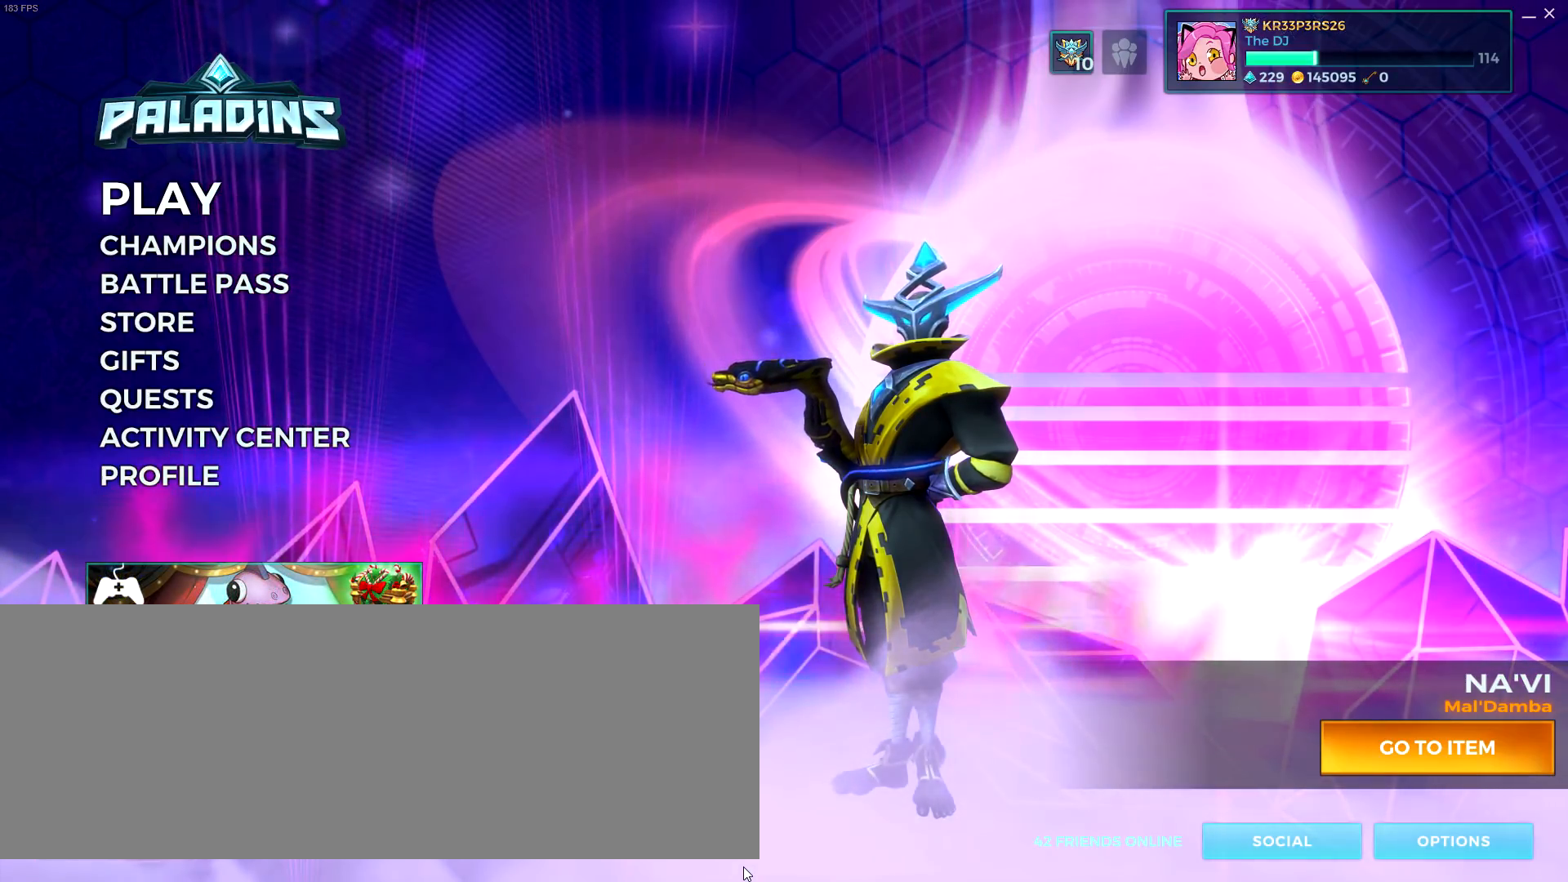
{"keys": ["comma"], "events": [[67, "comma", "down"], [167, "comma", "up"], [200, "comma", "down"], [250, "comma", "up"], [333, "comma", "down"], [383, "comma", "up"], [483, "comma", "down"]]}
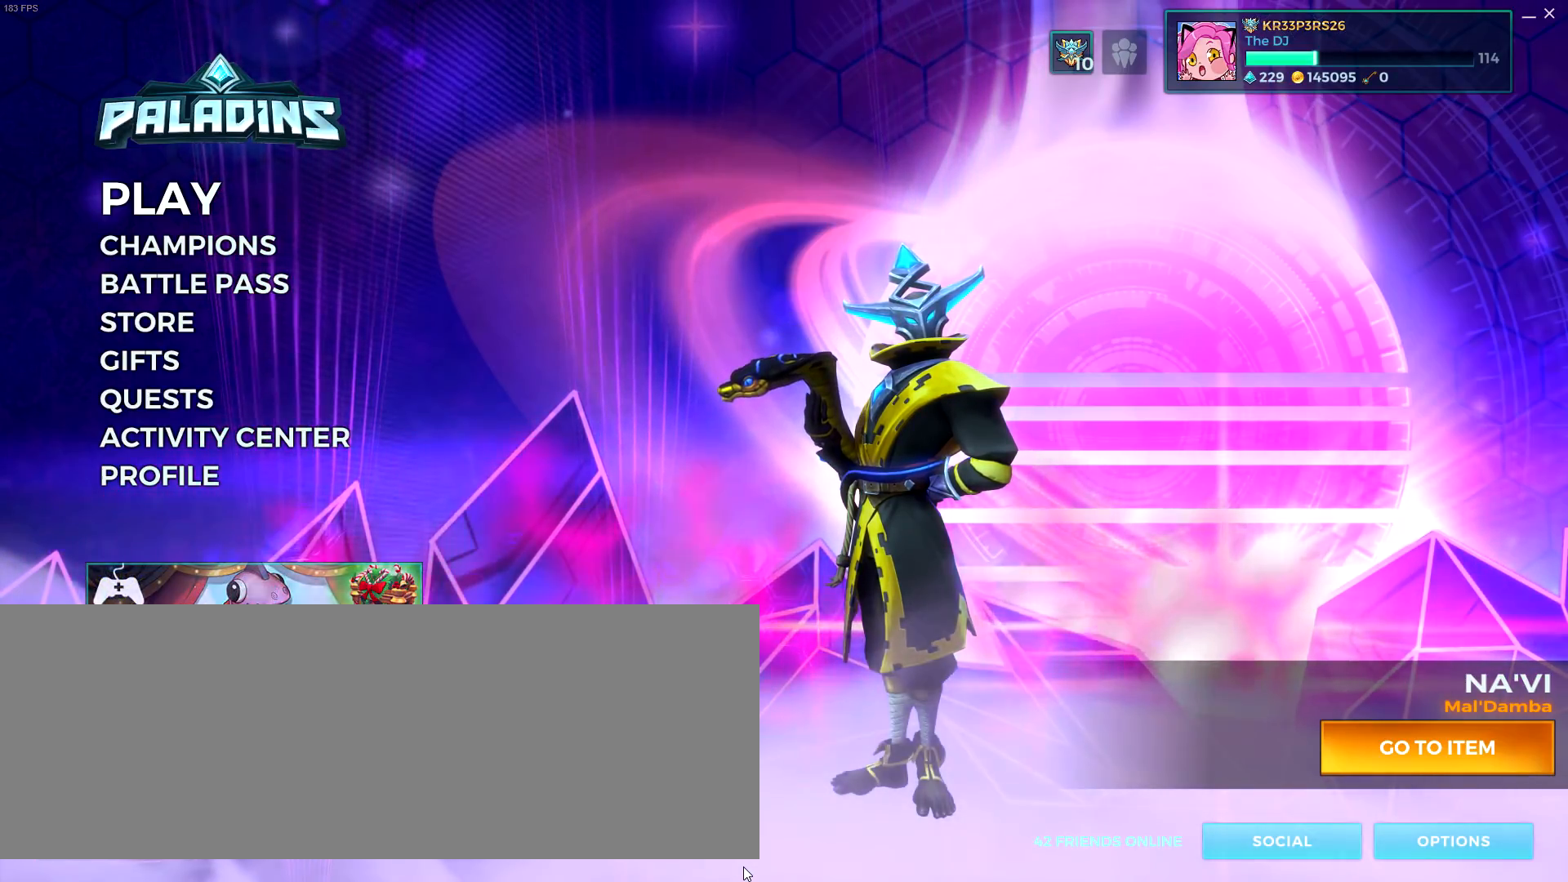
{"keys": [], "events": [[50, "comma", "up"], [117, "comma", "down"], [167, "comma", "up"]]}
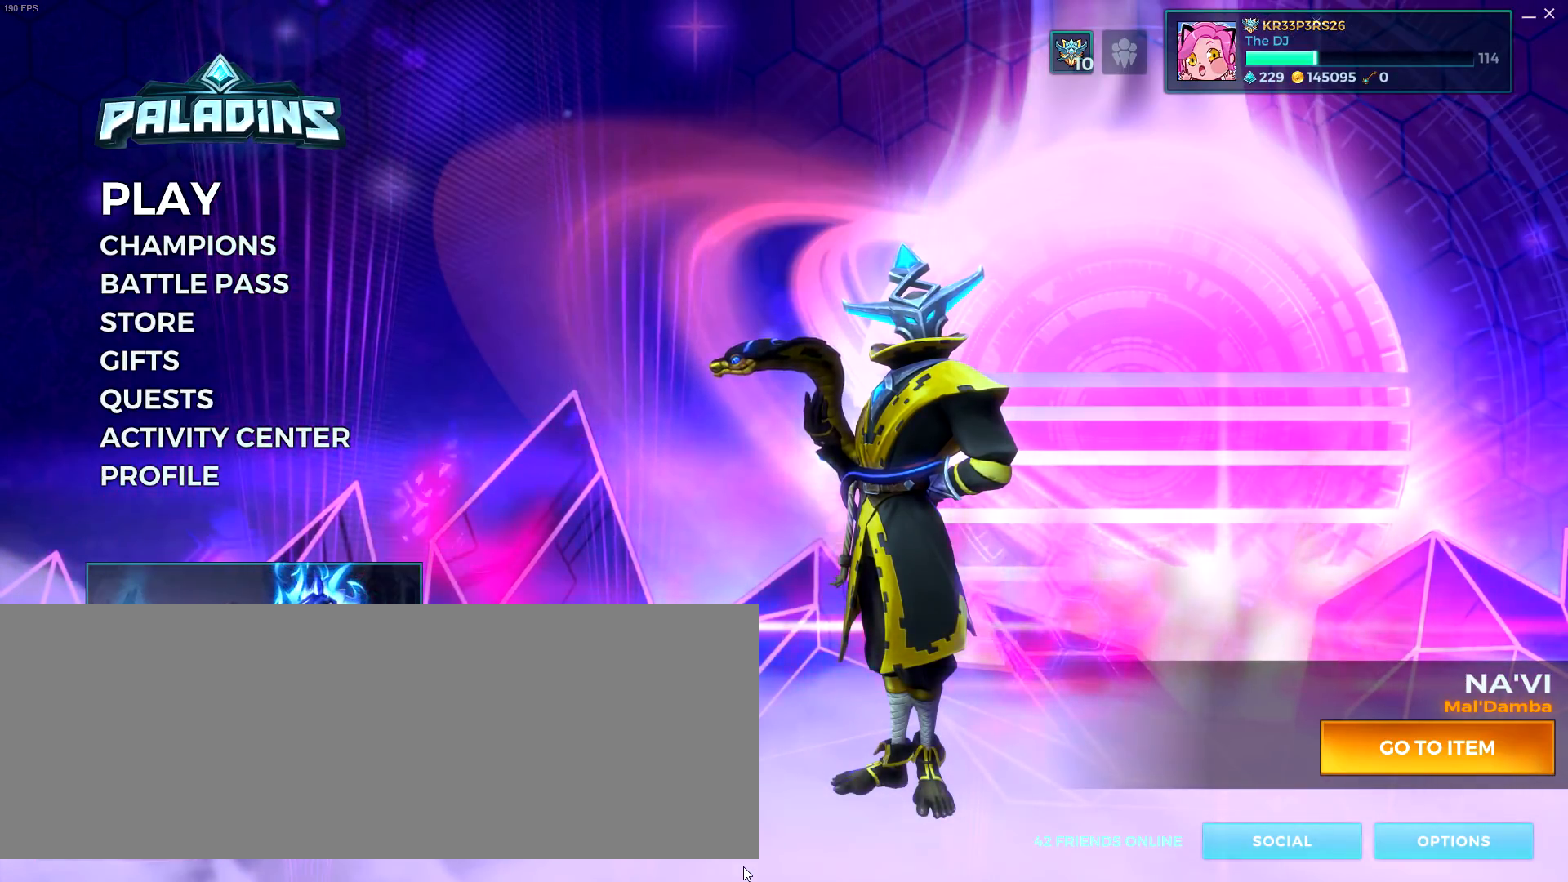
{"keys": [], "events": []}
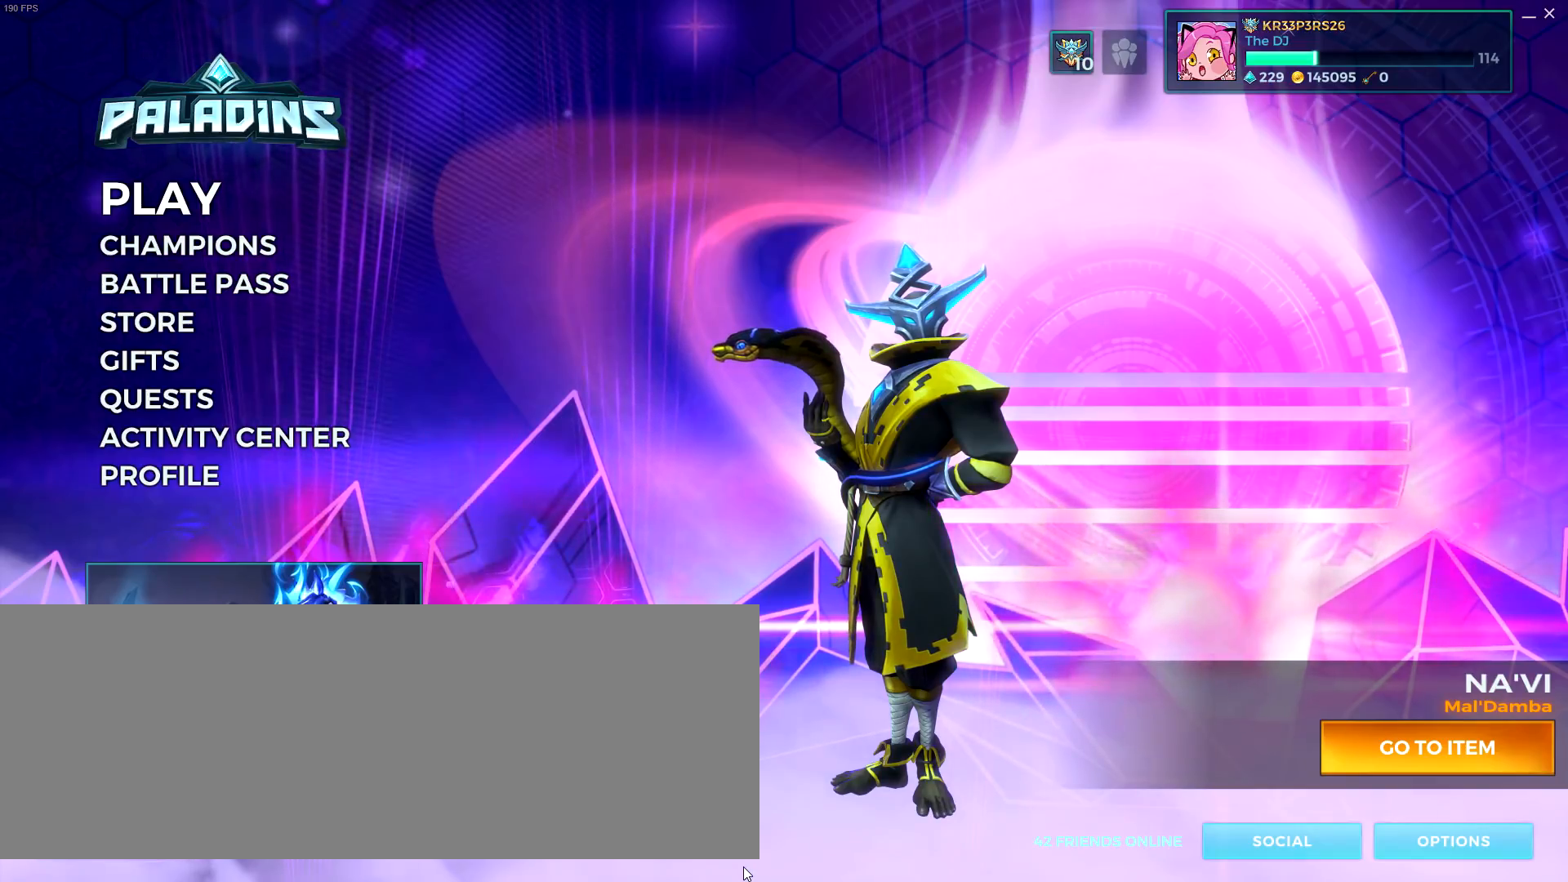
{"keys": [], "events": [[250, ".", "down"], [300, ".", "up"]]}
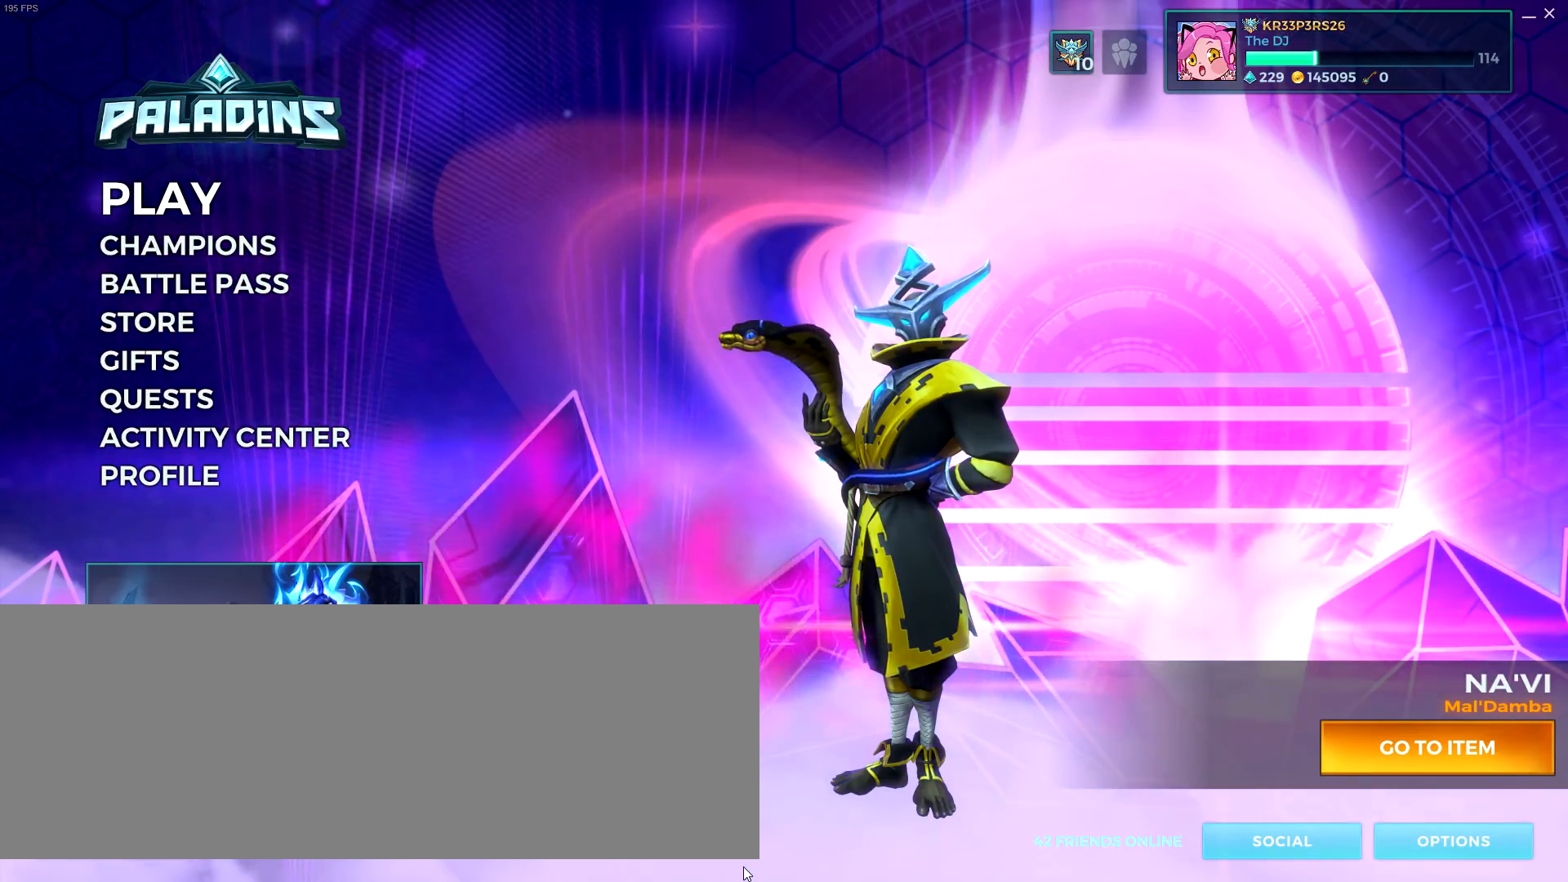
{"keys": [], "events": []}
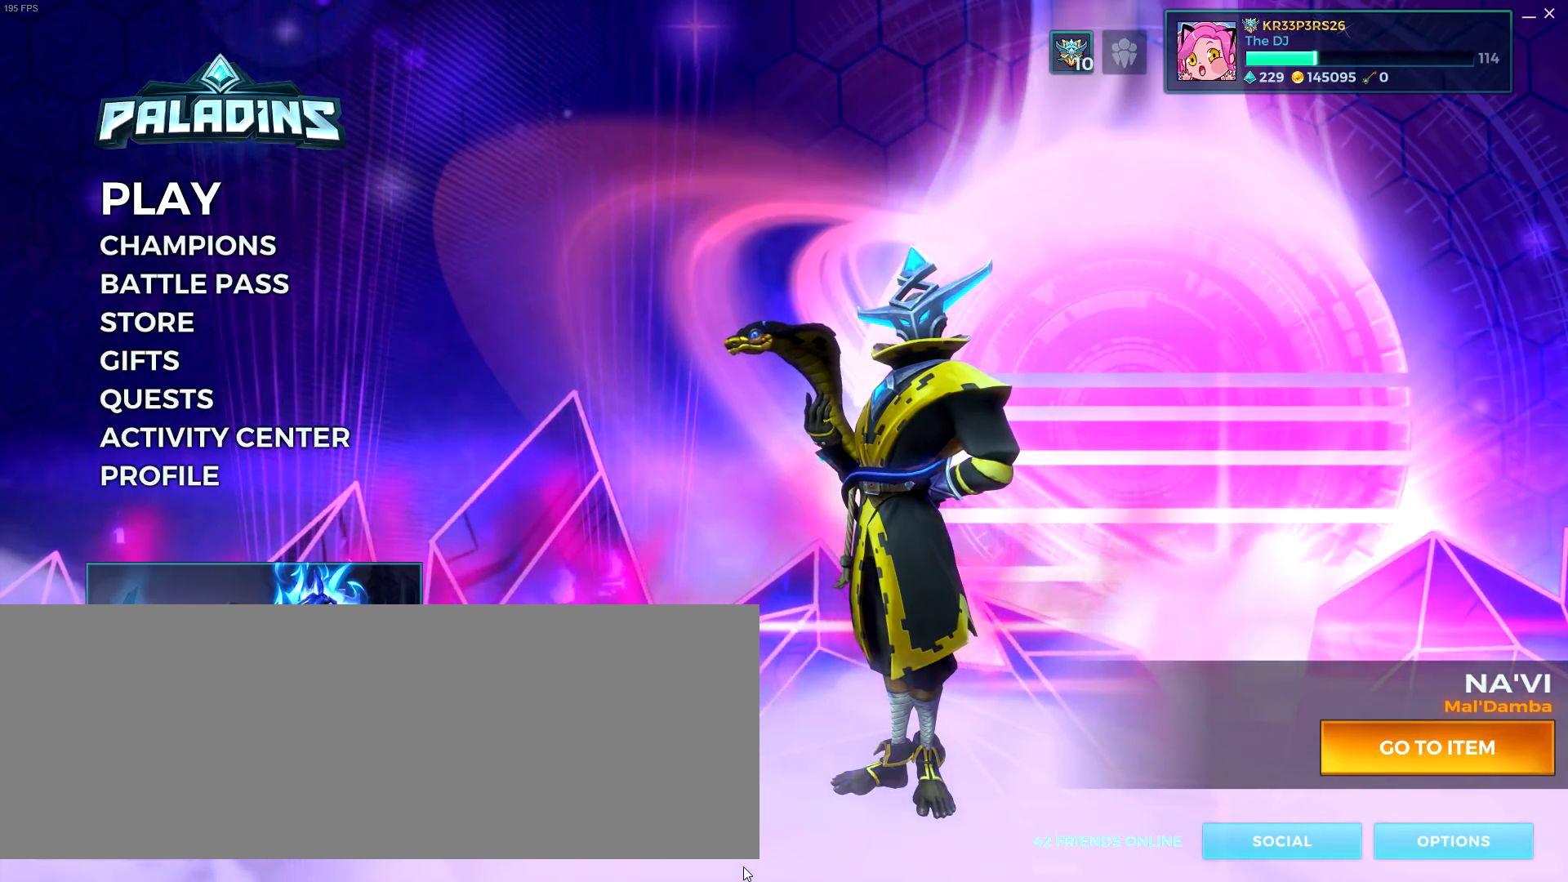
{"keys": [], "events": []}
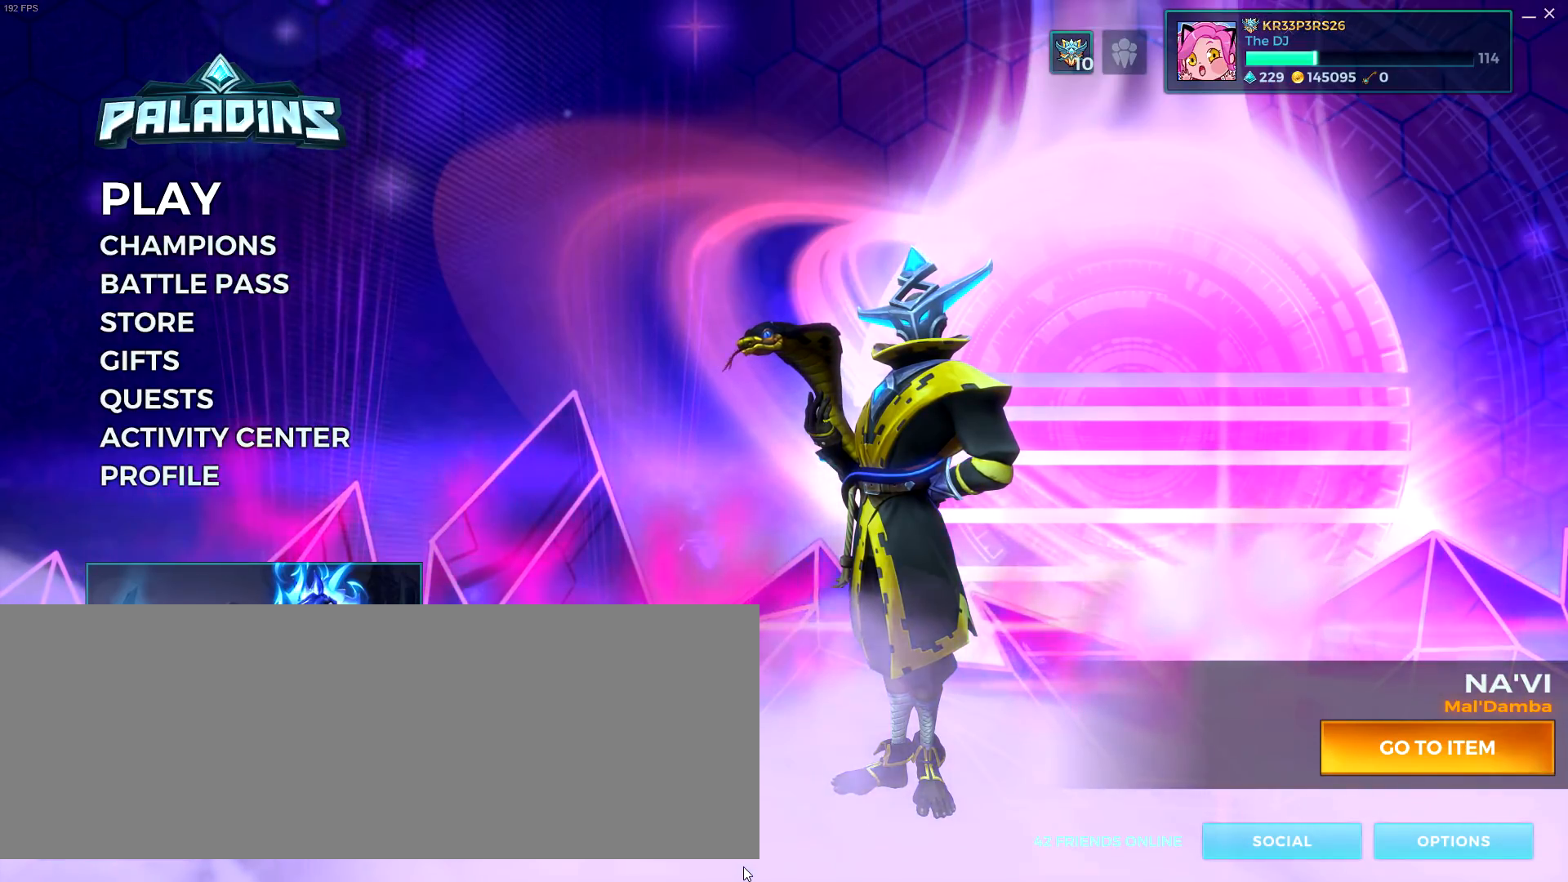
{"keys": [], "events": []}
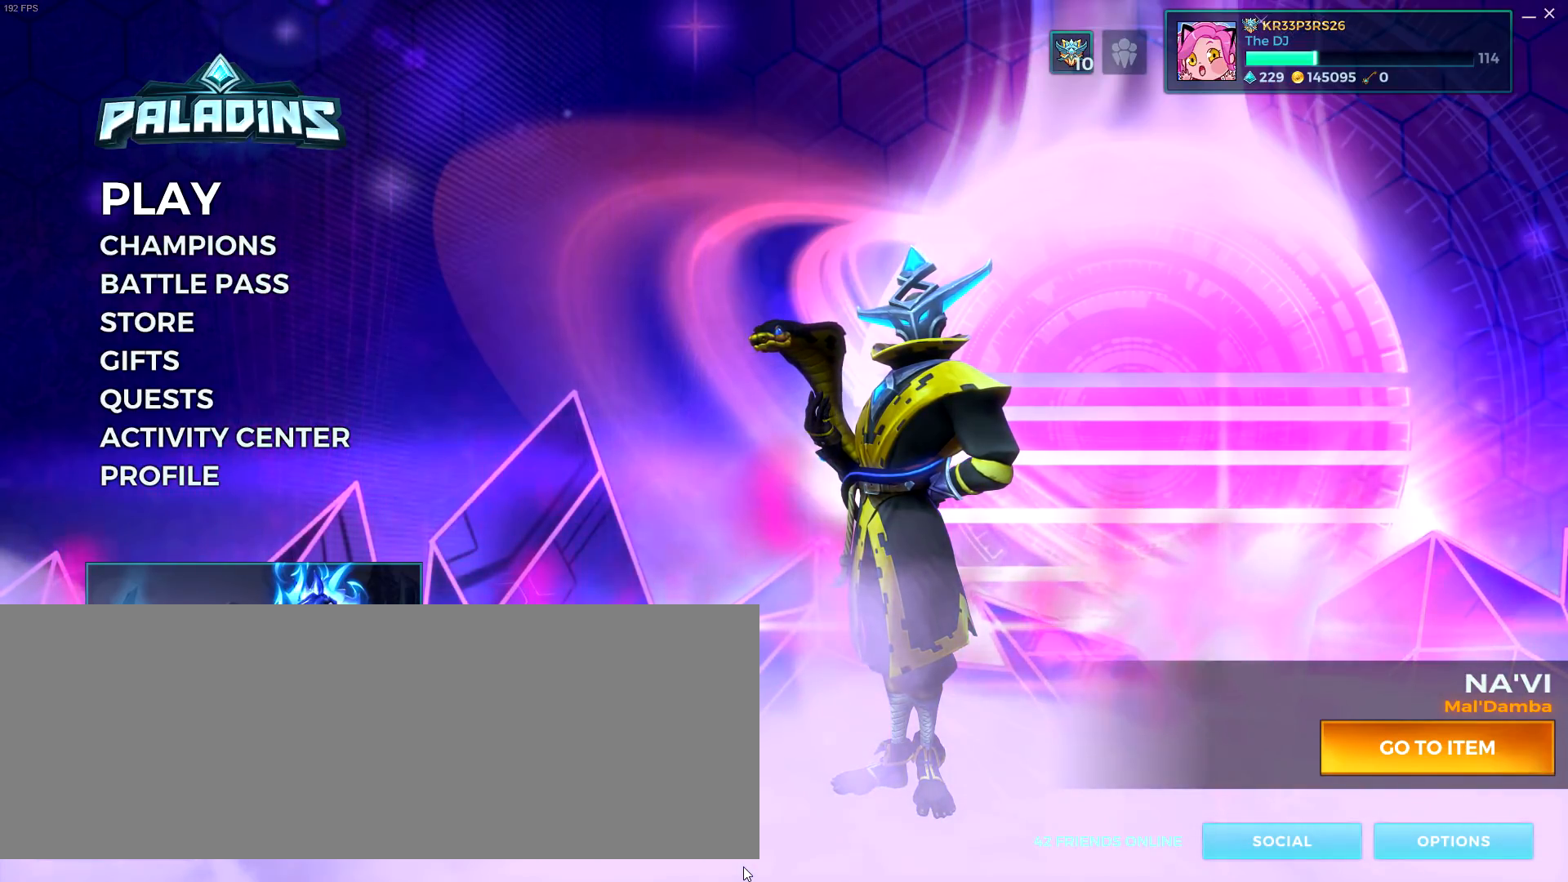
{"keys": [], "events": [[167, ".", "down"], [450, ".", "up"]]}
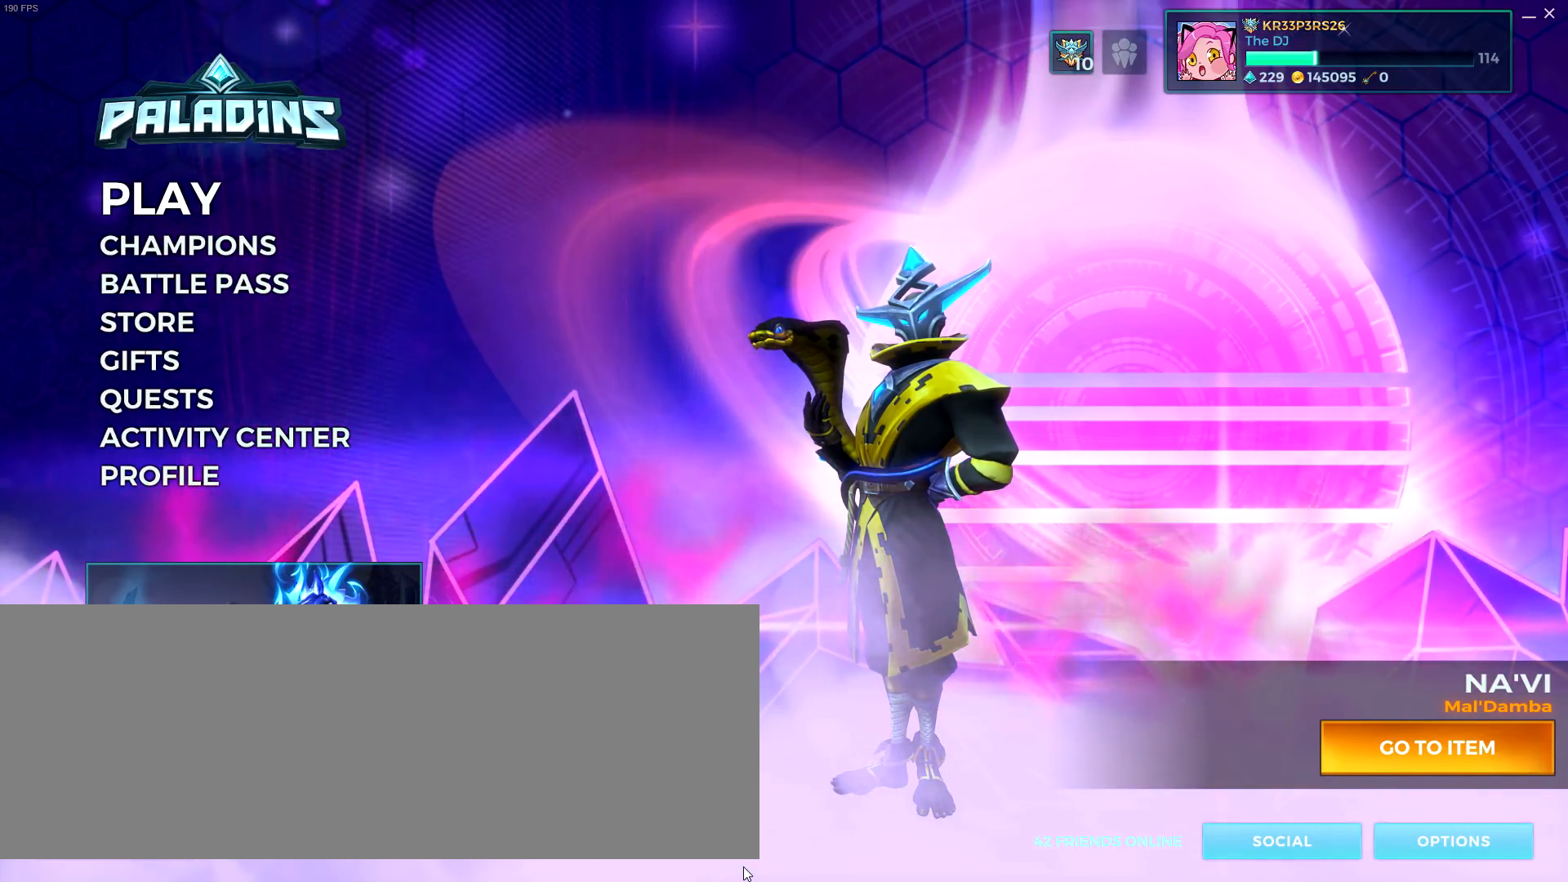
{"keys": [], "events": [[83, ".", "down"], [167, ".", "up"], [233, ".", "down"], [367, ".", "up"]]}
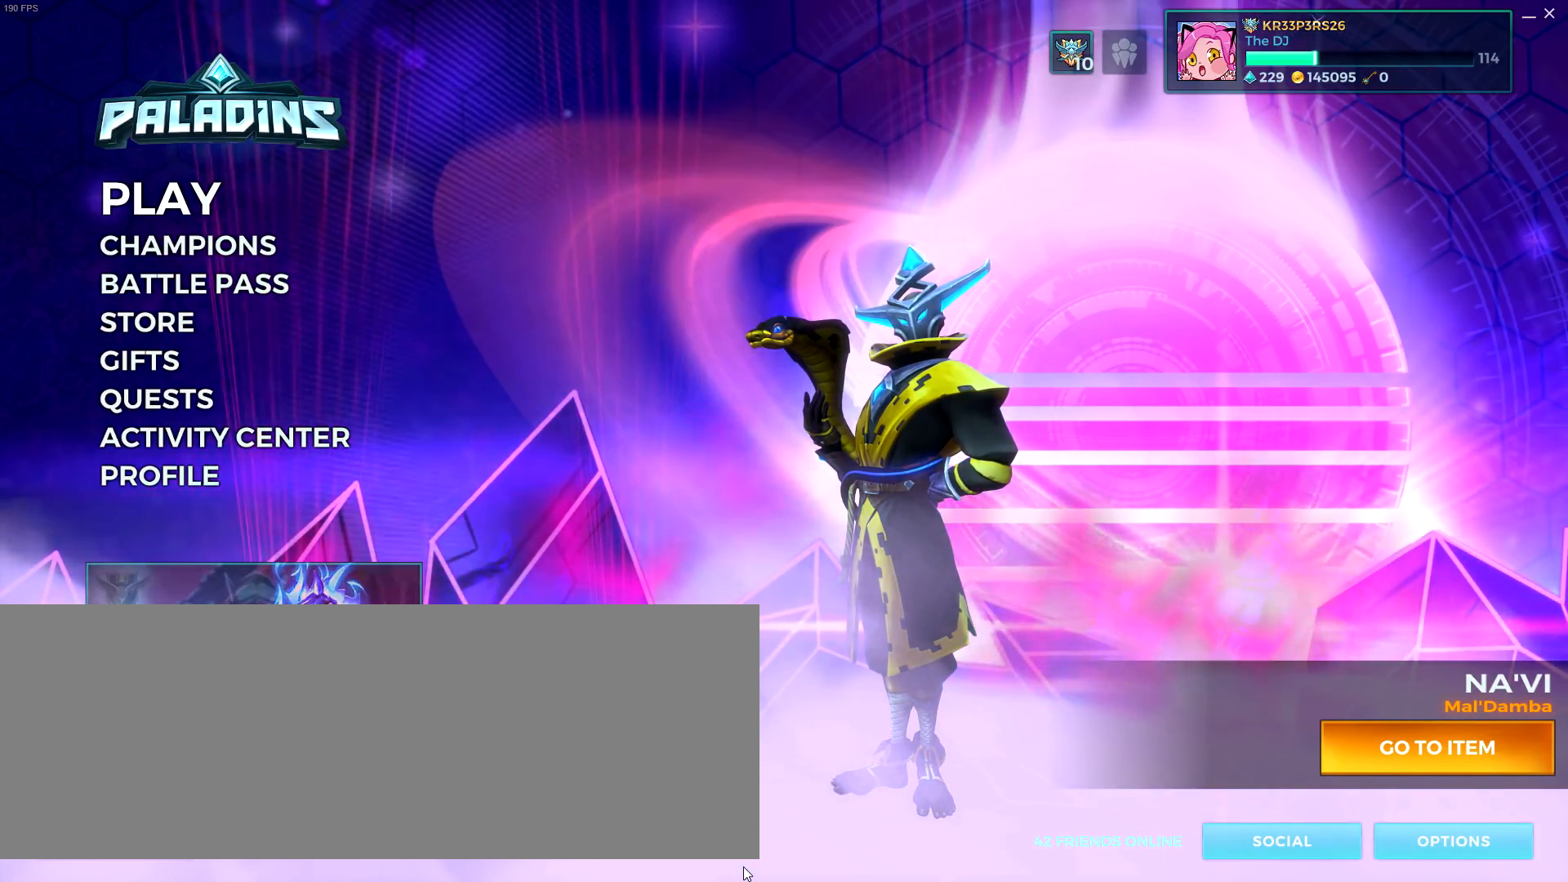
{"keys": [], "events": []}
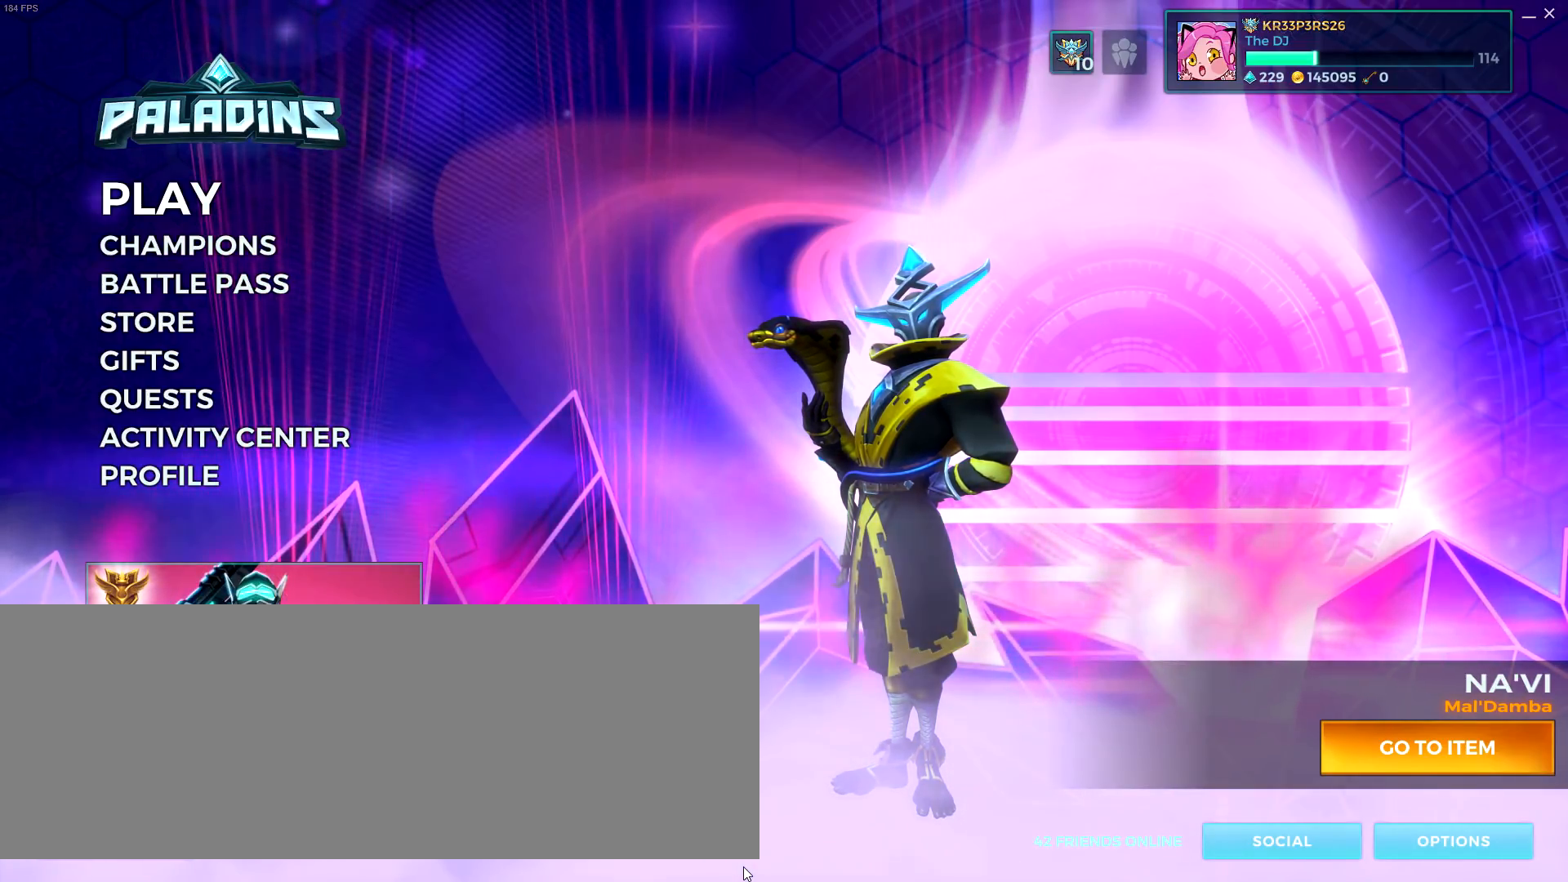
{"keys": [], "events": []}
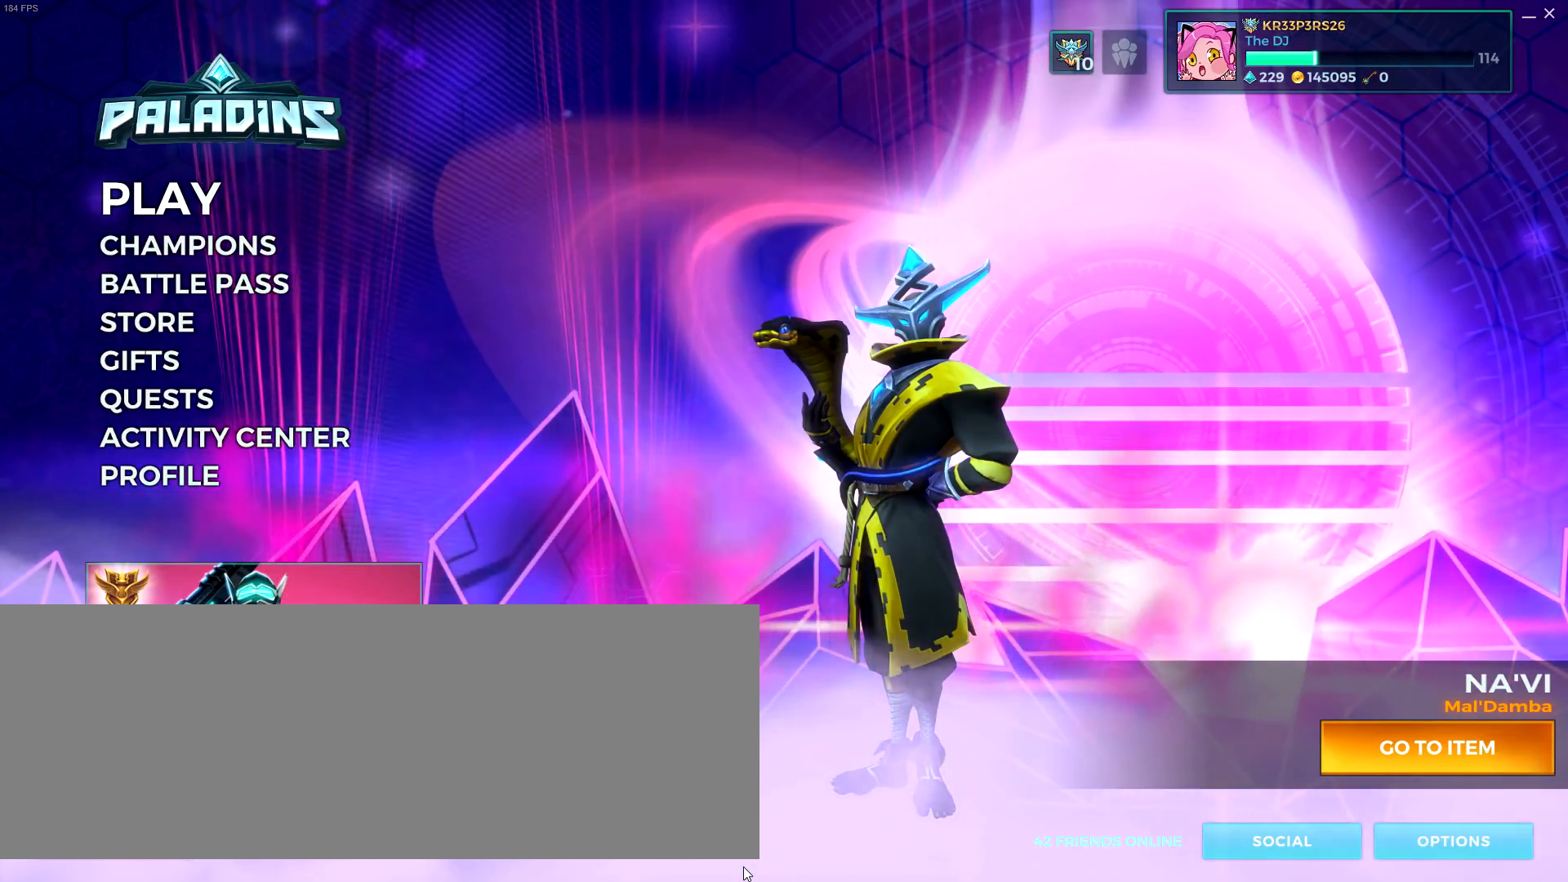
{"keys": [], "events": []}
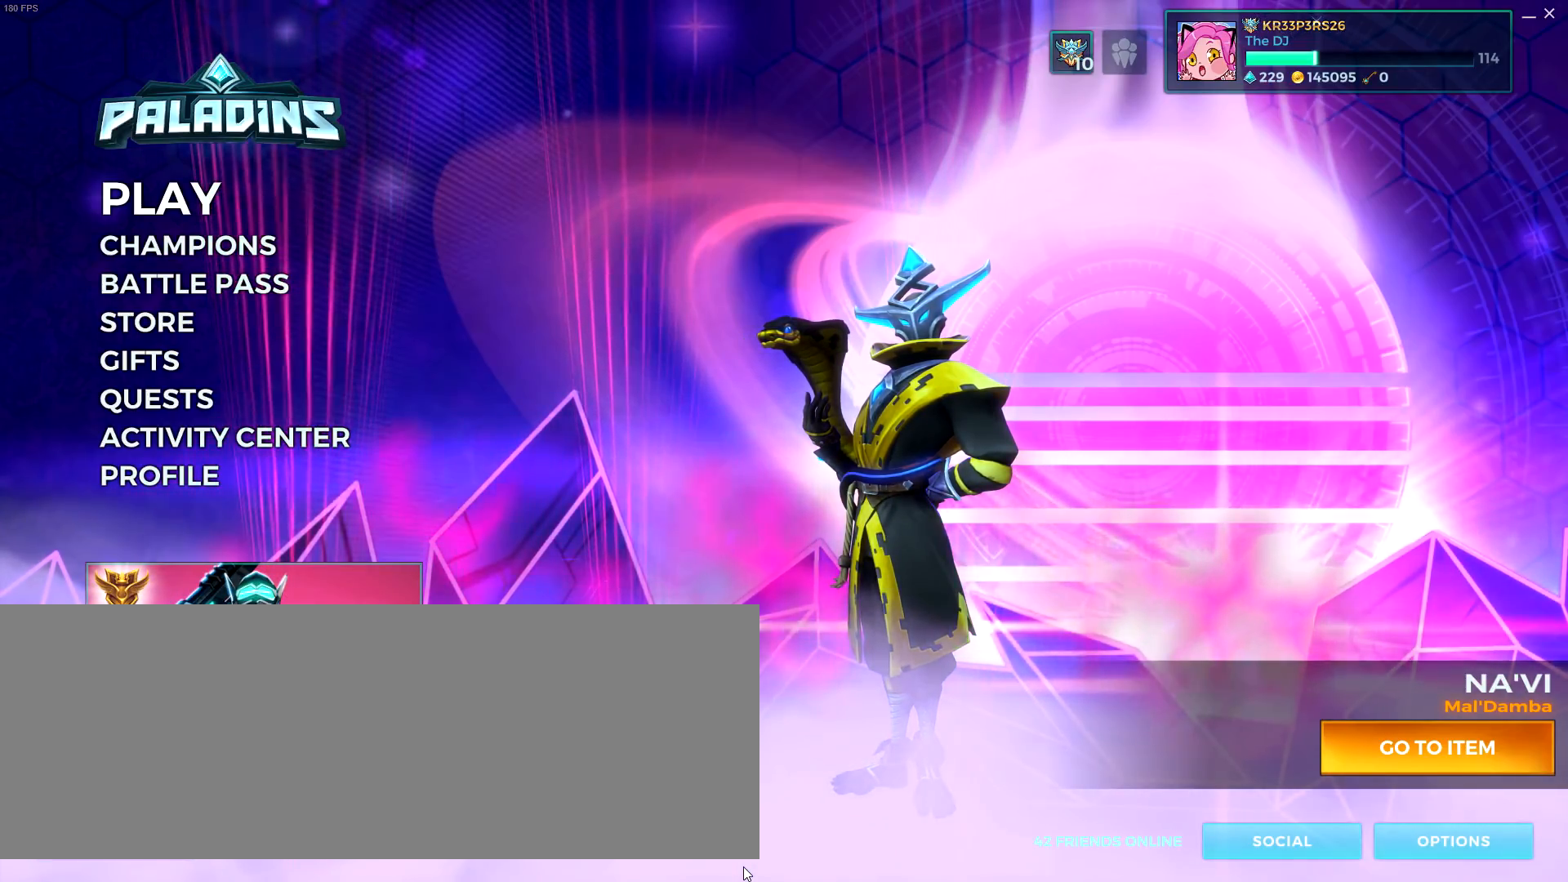
{"keys": ["p"], "events": [[483, "p", "down"]]}
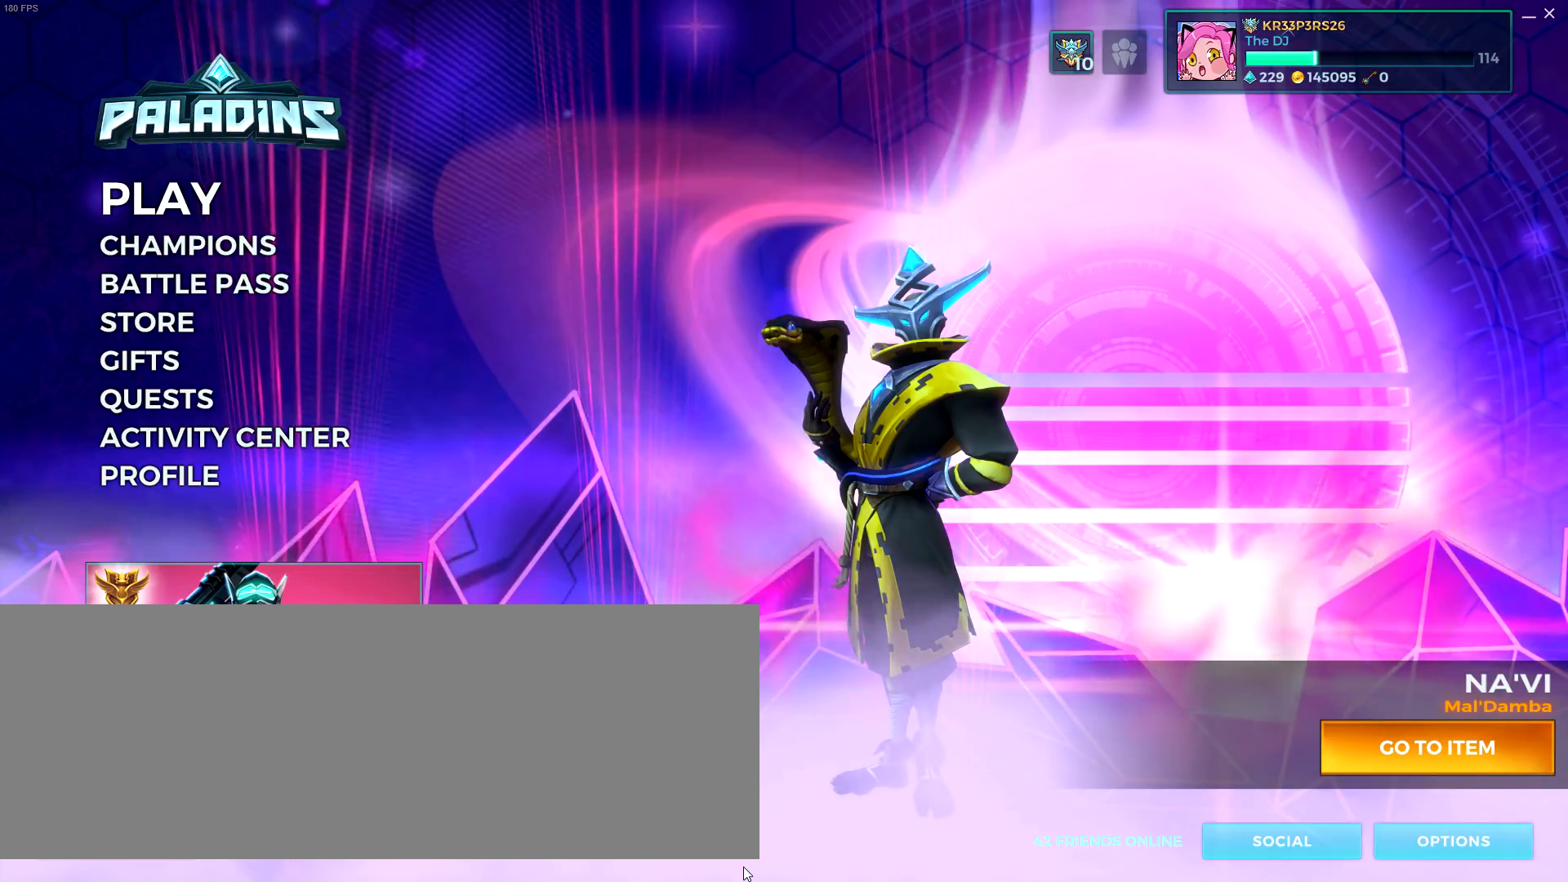
{"keys": [], "events": [[117, "p", "up"]]}
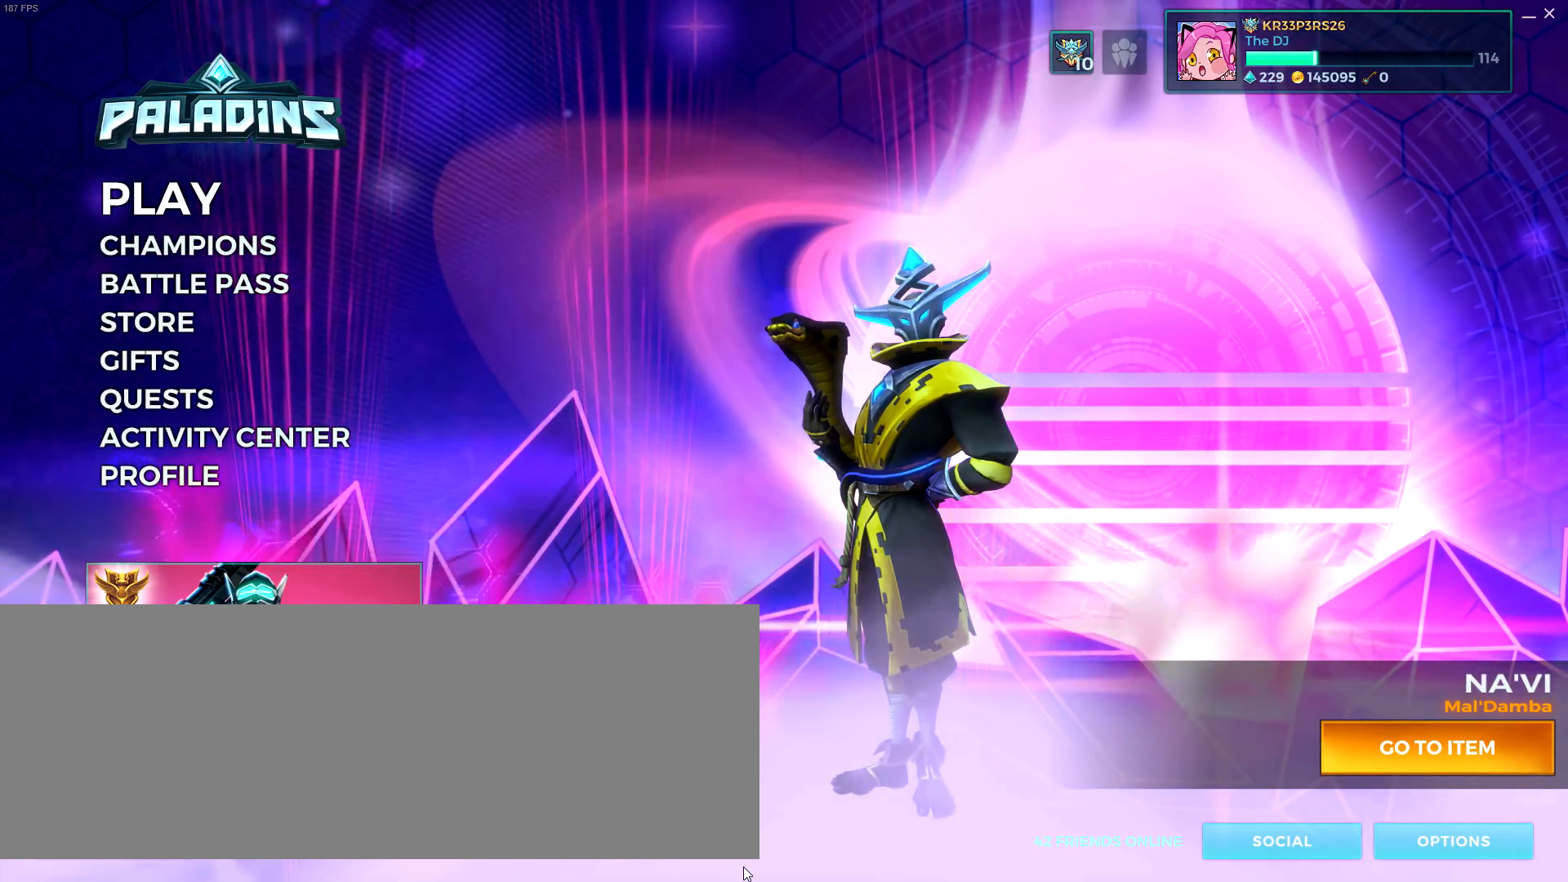
{"keys": [], "events": [[133, "p", "down"], [233, "p", "up"]]}